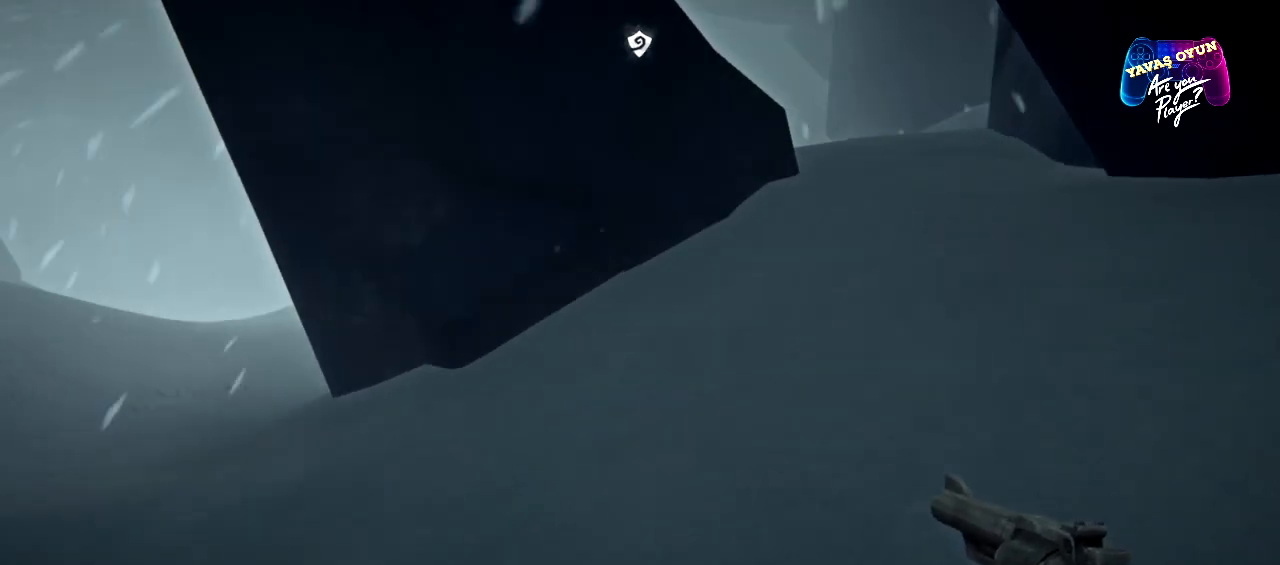
Gameplay with a controller (Xbox layout); each line is a JSON object with the inputs held at the frame after it. "events" lists button and stick changes between this image and that frame as [ms after this image, input, new state], when the widget could be followed in between.
{"buttons": [], "left_stick": "up", "right_stick": "center", "events": []}
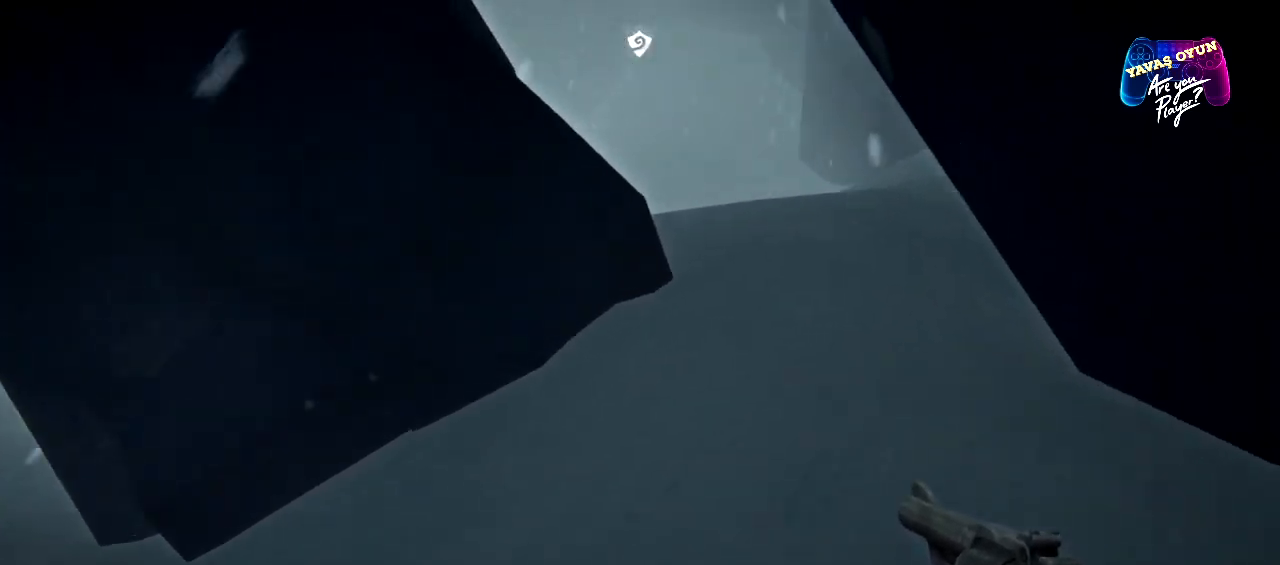
{"buttons": [], "left_stick": "up", "right_stick": "center", "events": []}
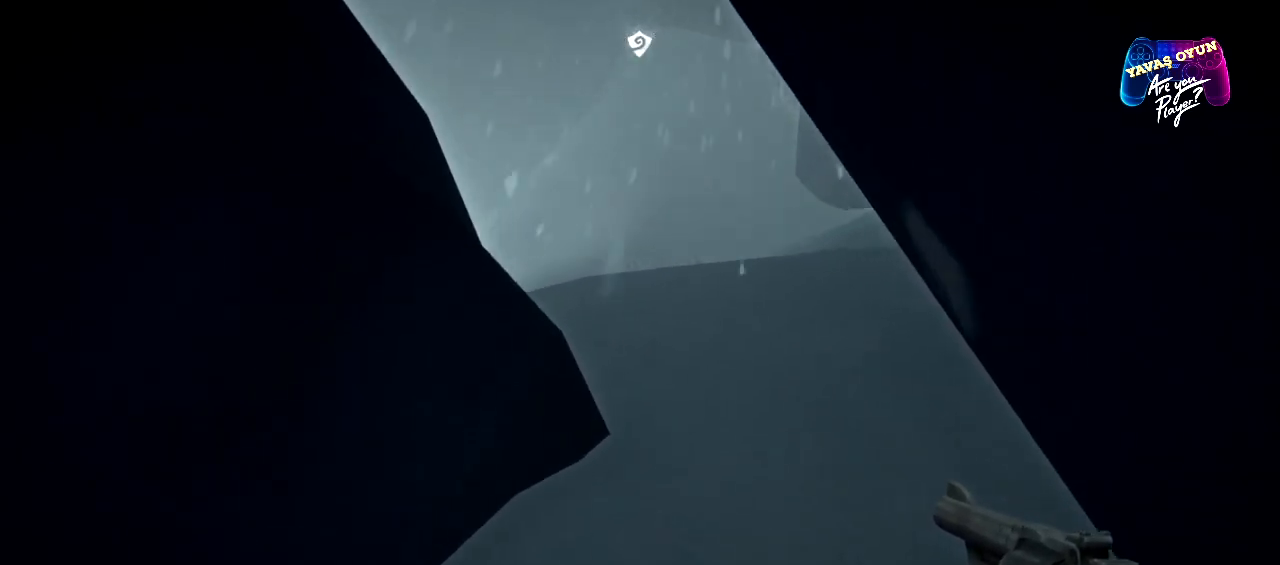
{"buttons": [], "left_stick": "up-right", "right_stick": "down-left", "events": [[400, "left_stick", "up-right"], [417, "right_stick", "left"], [500, "right_stick", "down-left"]]}
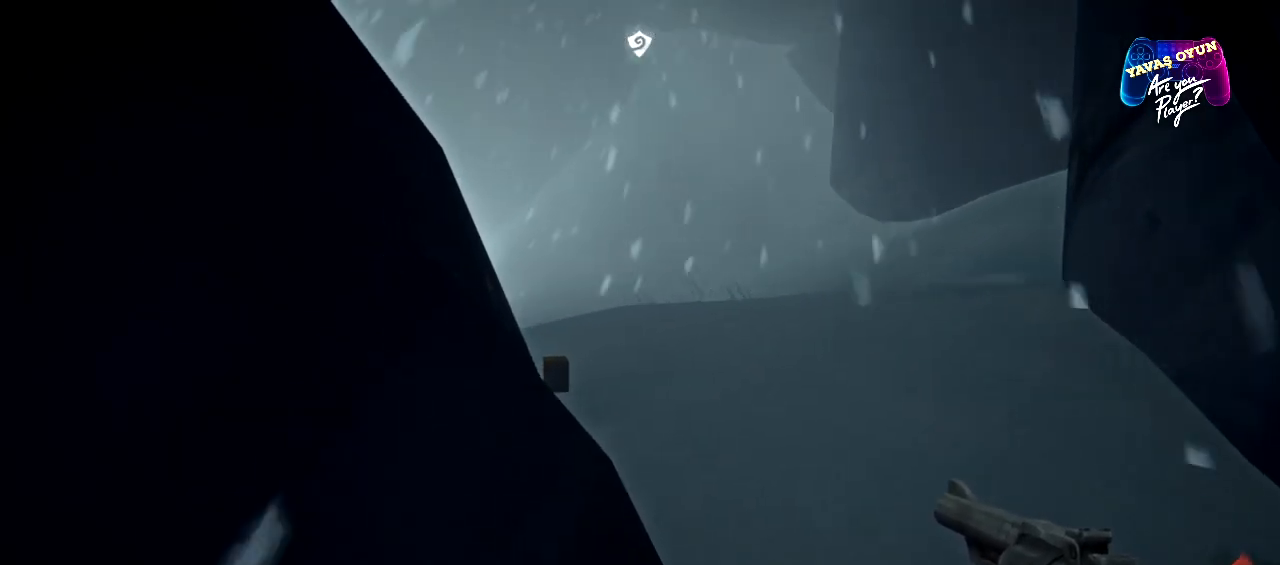
{"buttons": [], "left_stick": "up-right", "right_stick": "center", "events": [[233, "right_stick", "center"]]}
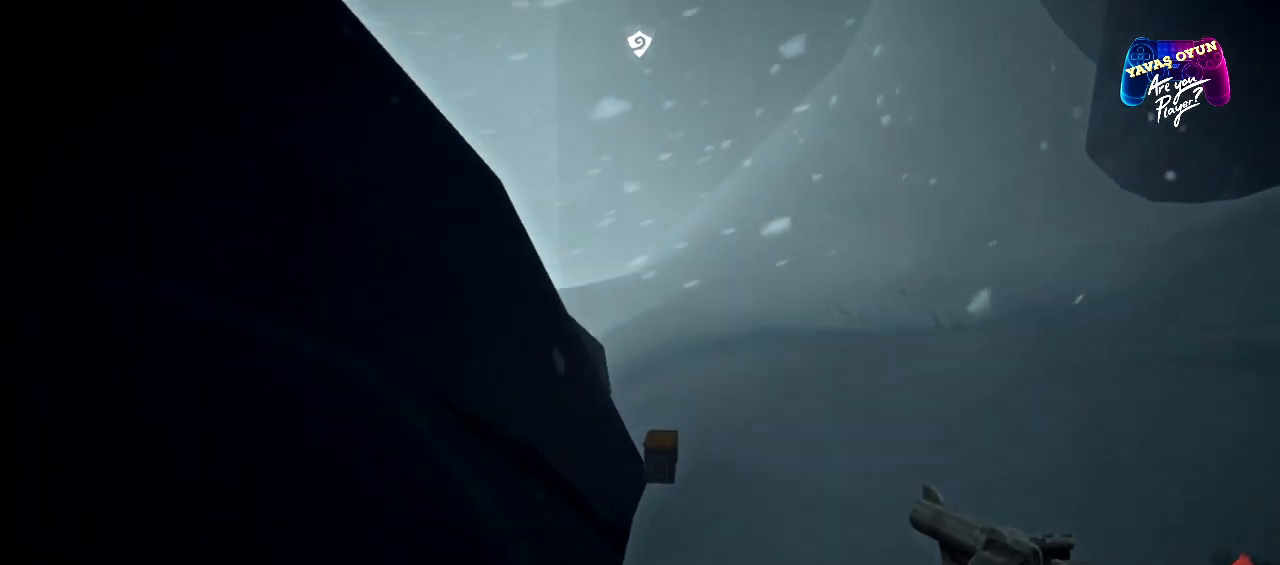
{"buttons": [], "left_stick": "up", "right_stick": "down-left", "events": [[100, "right_stick", "down-left"], [350, "left_stick", "up"]]}
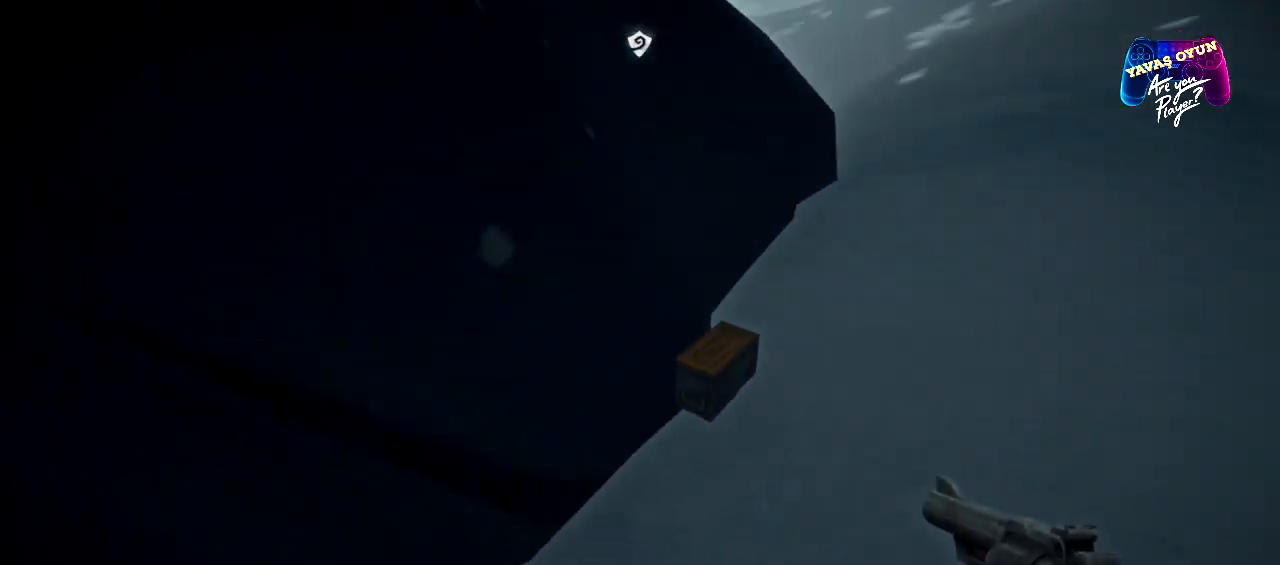
{"buttons": [], "left_stick": "center", "right_stick": "down", "events": [[67, "right_stick", "center"], [100, "left_stick", "center"], [500, "right_stick", "down"]]}
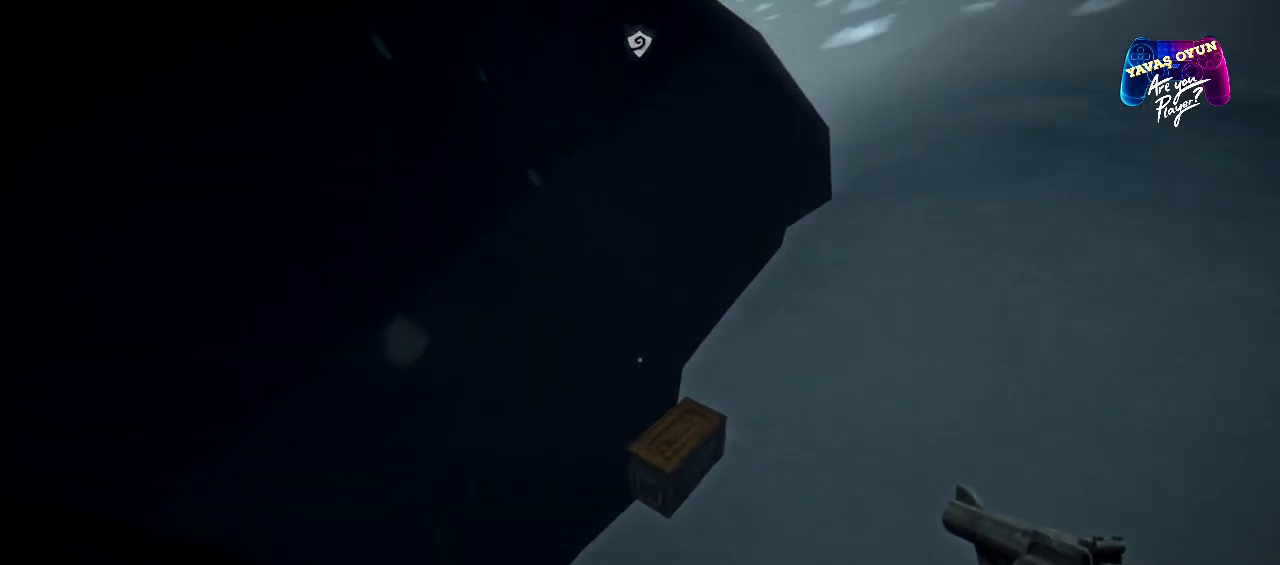
{"buttons": [], "left_stick": "center", "right_stick": "center", "events": [[217, "right_stick", "center"]]}
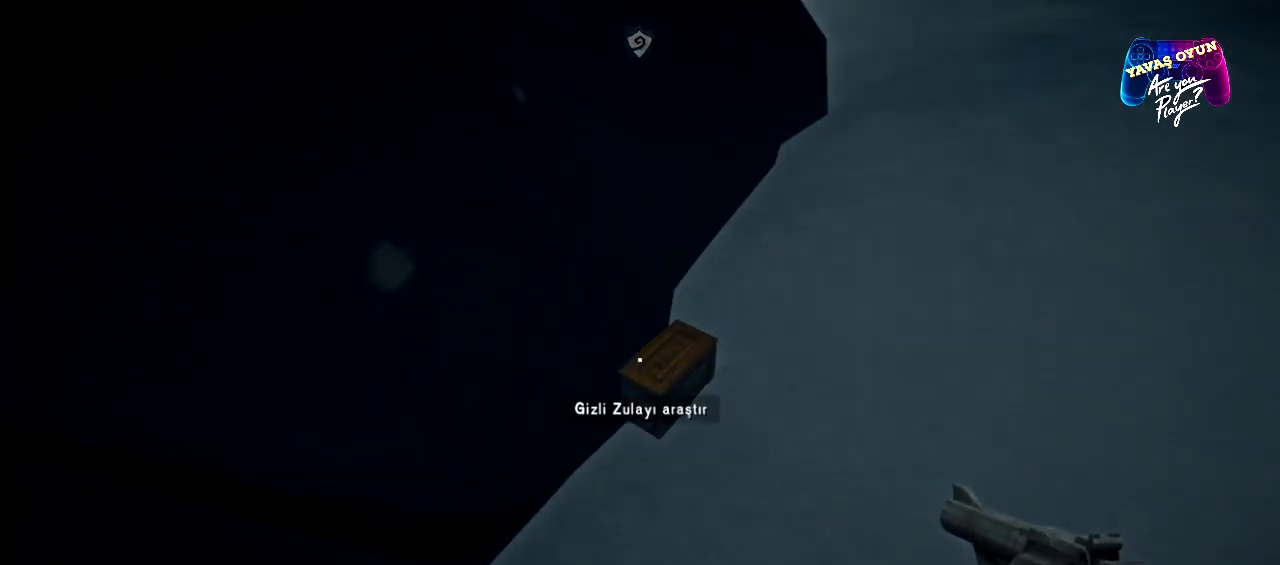
{"buttons": [], "left_stick": "center", "right_stick": "center", "events": [[250, "A", "down"], [383, "A", "up"]]}
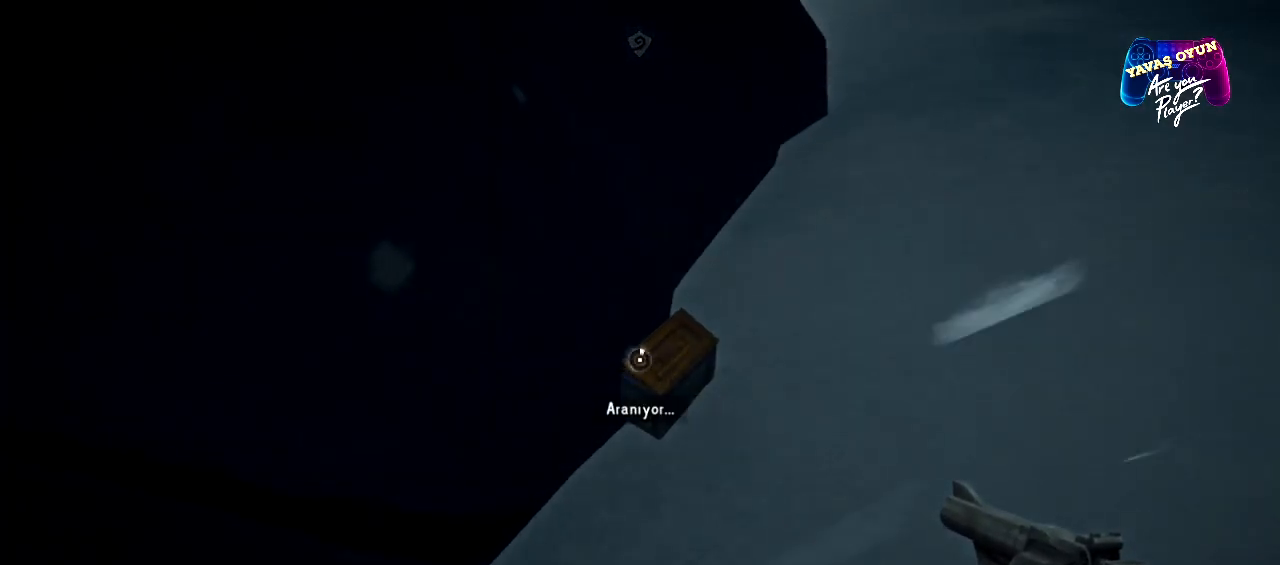
{"buttons": [], "left_stick": "center", "right_stick": "center", "events": []}
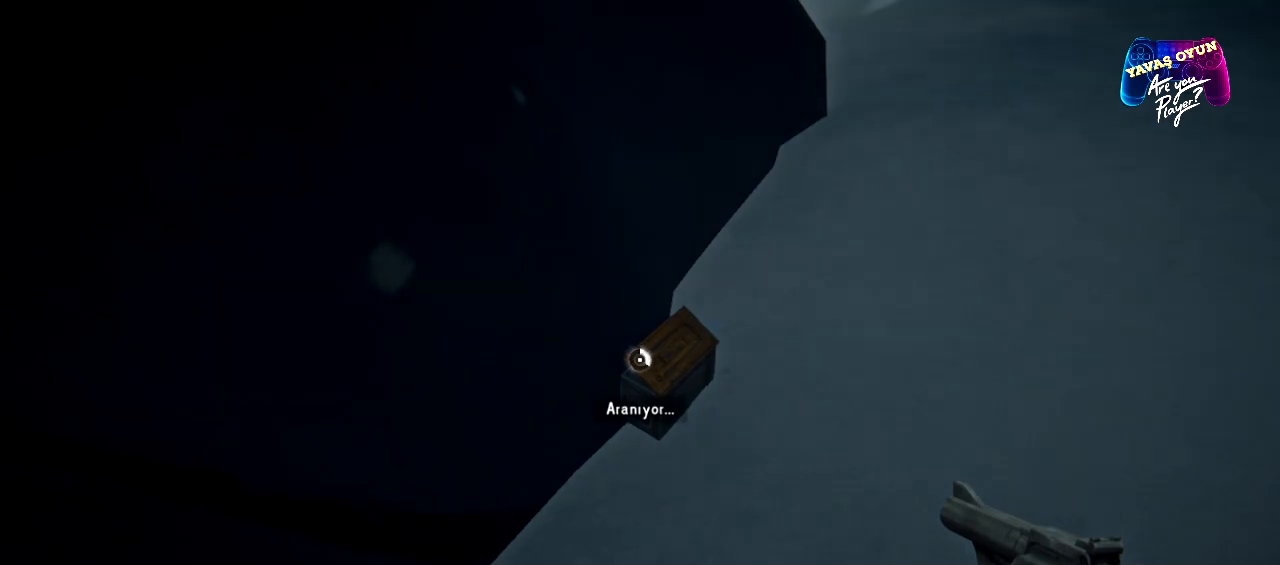
{"buttons": [], "left_stick": "center", "right_stick": "center", "events": []}
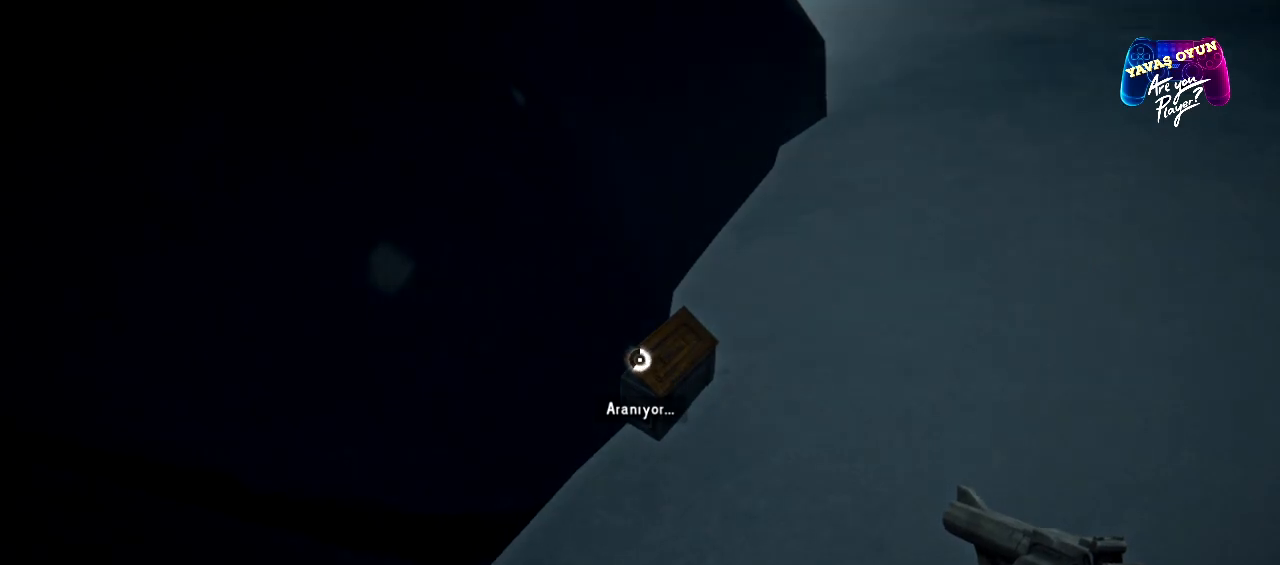
{"buttons": [], "left_stick": "center", "right_stick": "center", "events": []}
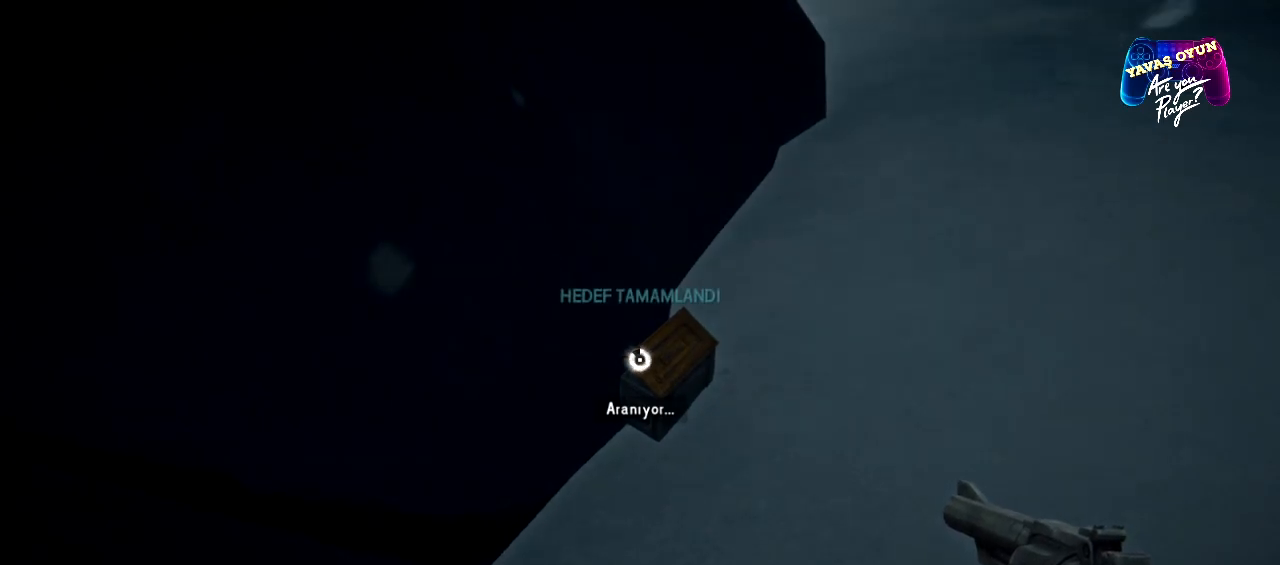
{"buttons": [], "left_stick": "center", "right_stick": "center", "events": []}
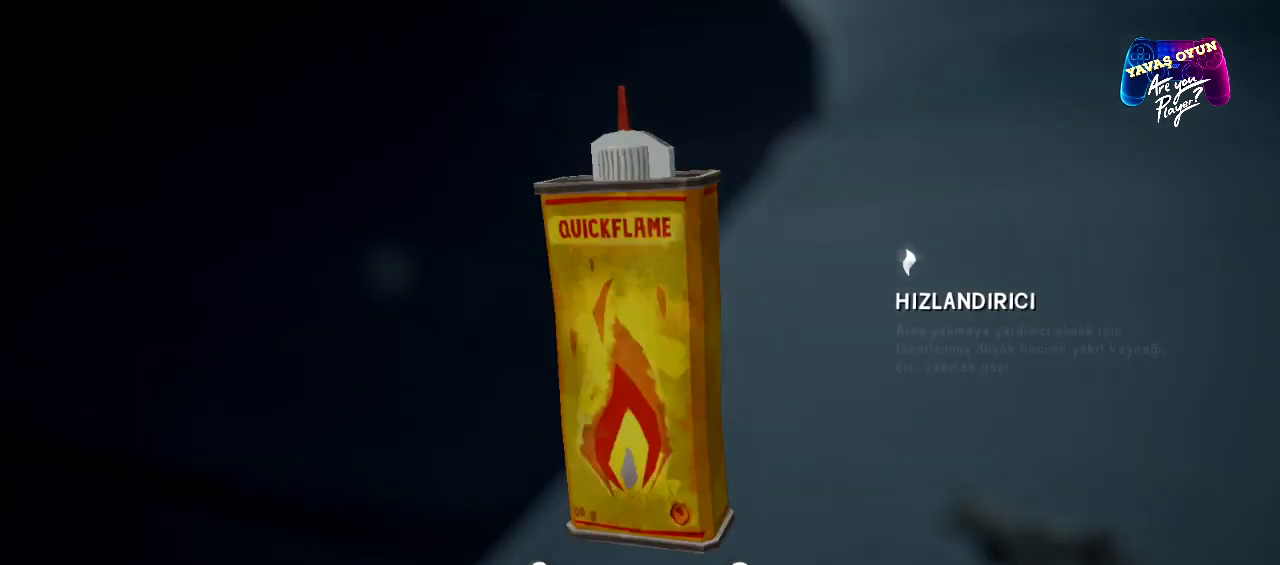
{"buttons": [], "left_stick": "center", "right_stick": "center", "events": []}
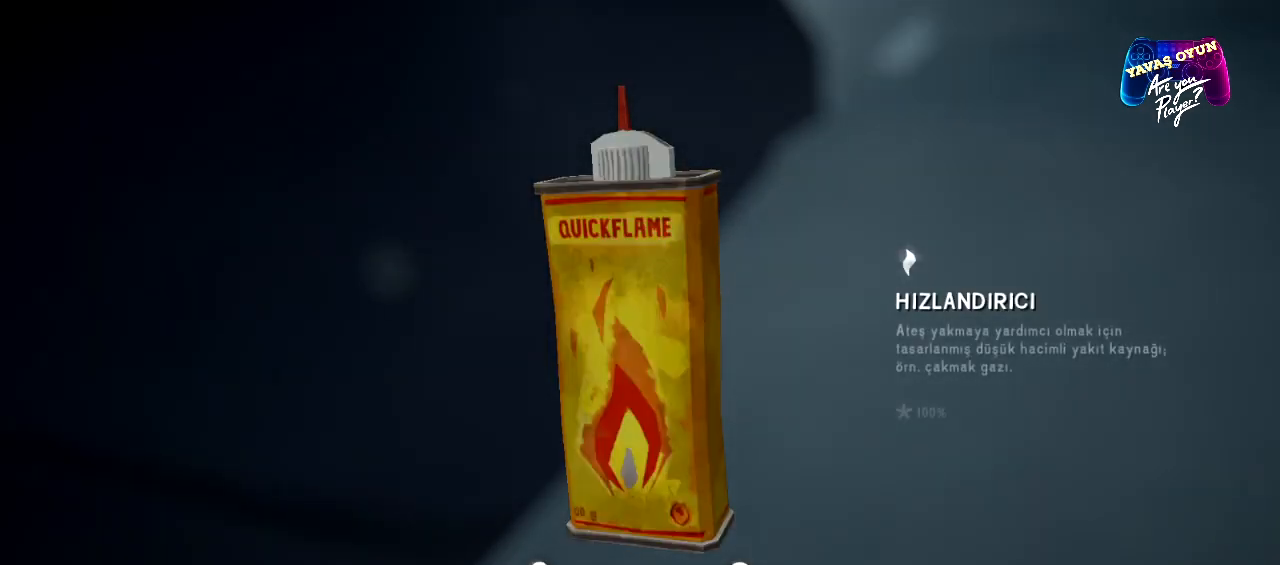
{"buttons": [], "left_stick": "center", "right_stick": "center", "events": []}
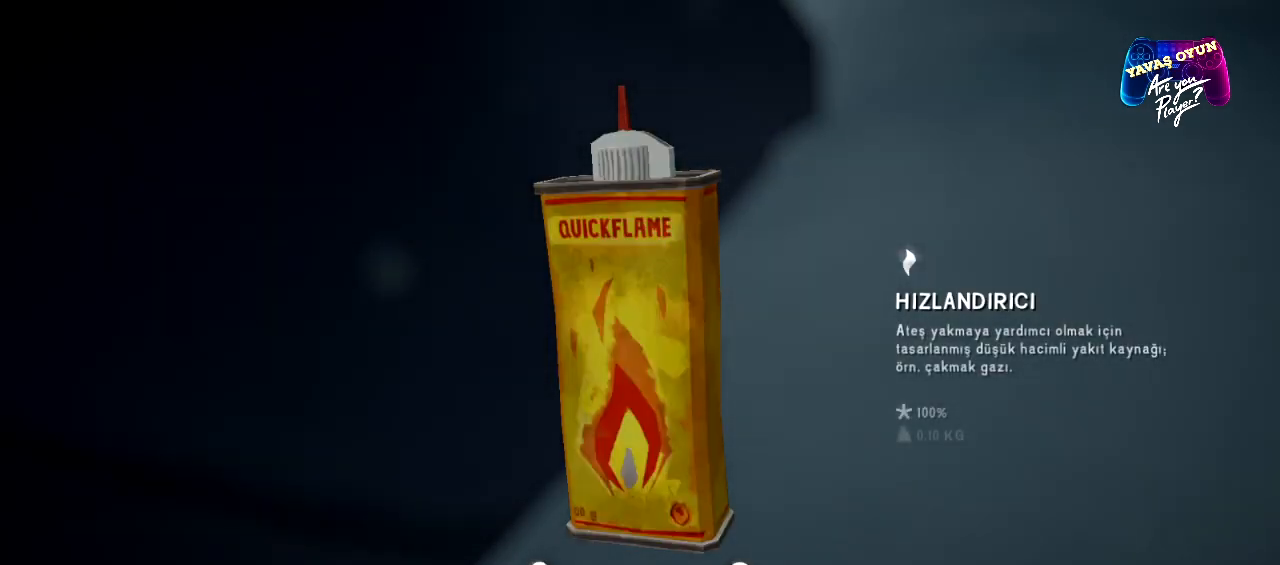
{"buttons": [], "left_stick": "center", "right_stick": "center", "events": [[383, "A", "down"], [500, "A", "up"]]}
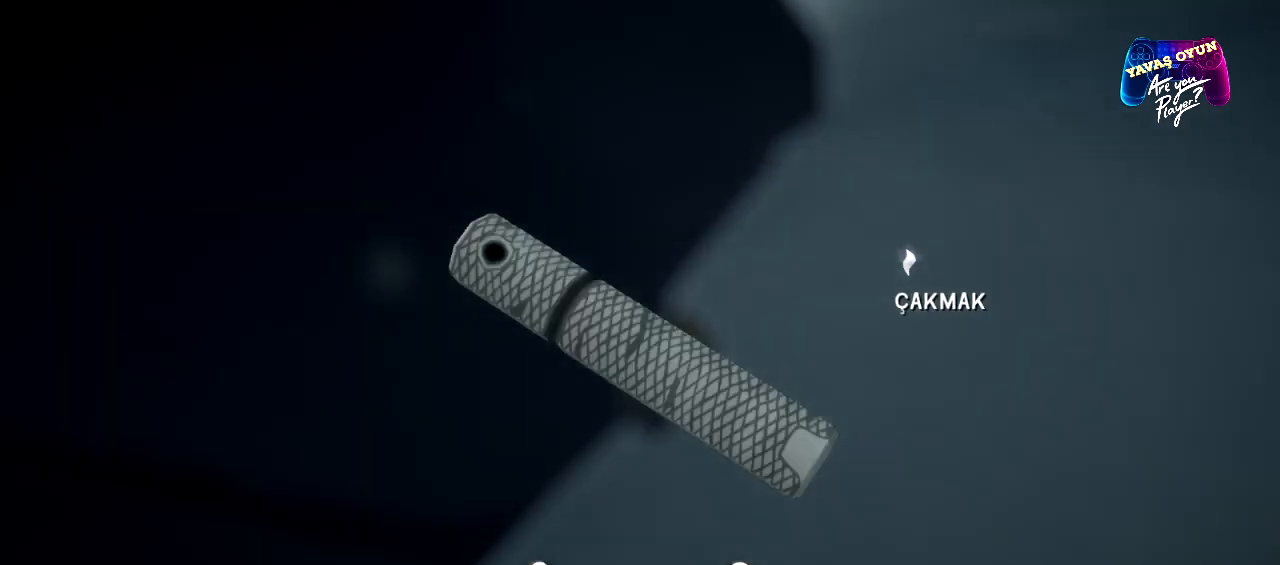
{"buttons": [], "left_stick": "center", "right_stick": "center", "events": []}
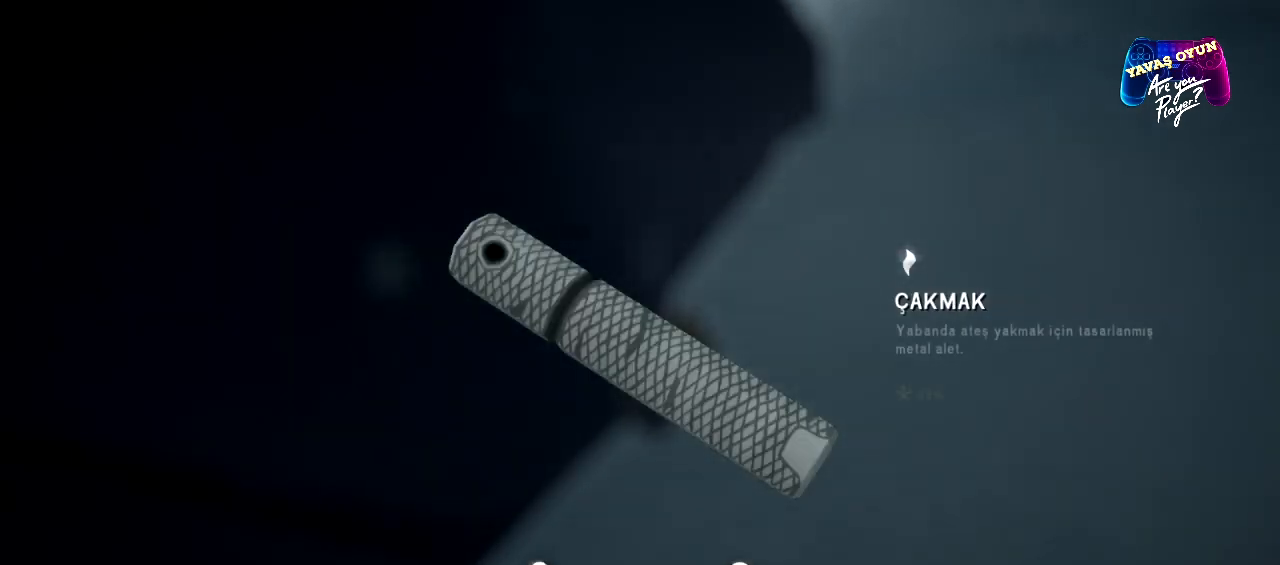
{"buttons": [], "left_stick": "center", "right_stick": "center", "events": [[367, "B", "down"], [483, "B", "up"]]}
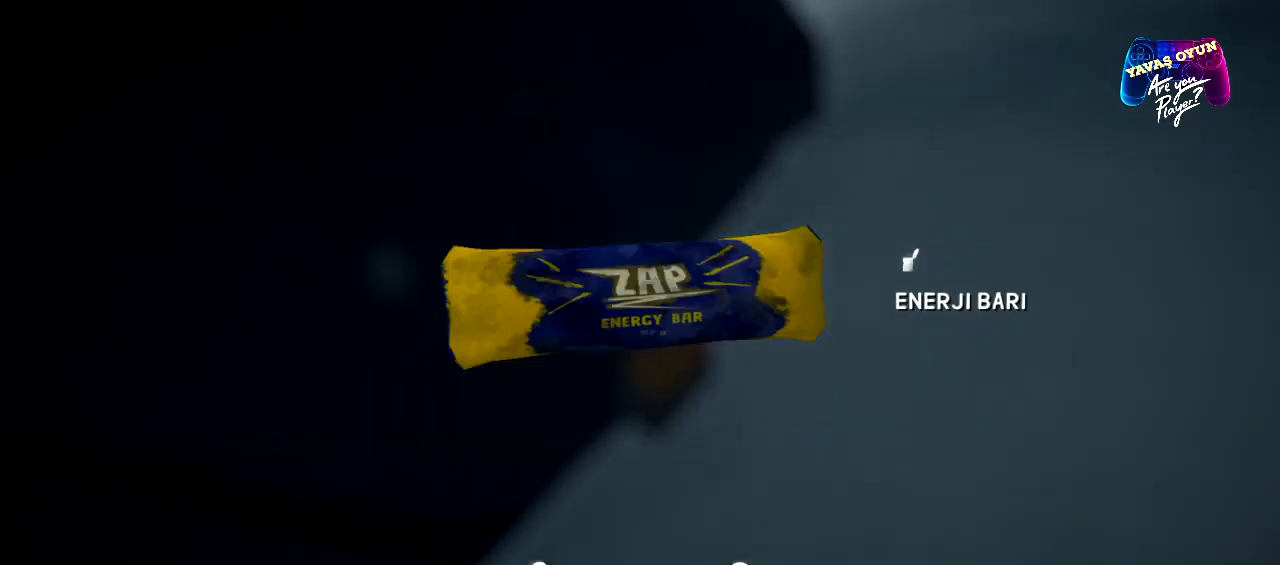
{"buttons": [], "left_stick": "center", "right_stick": "center", "events": []}
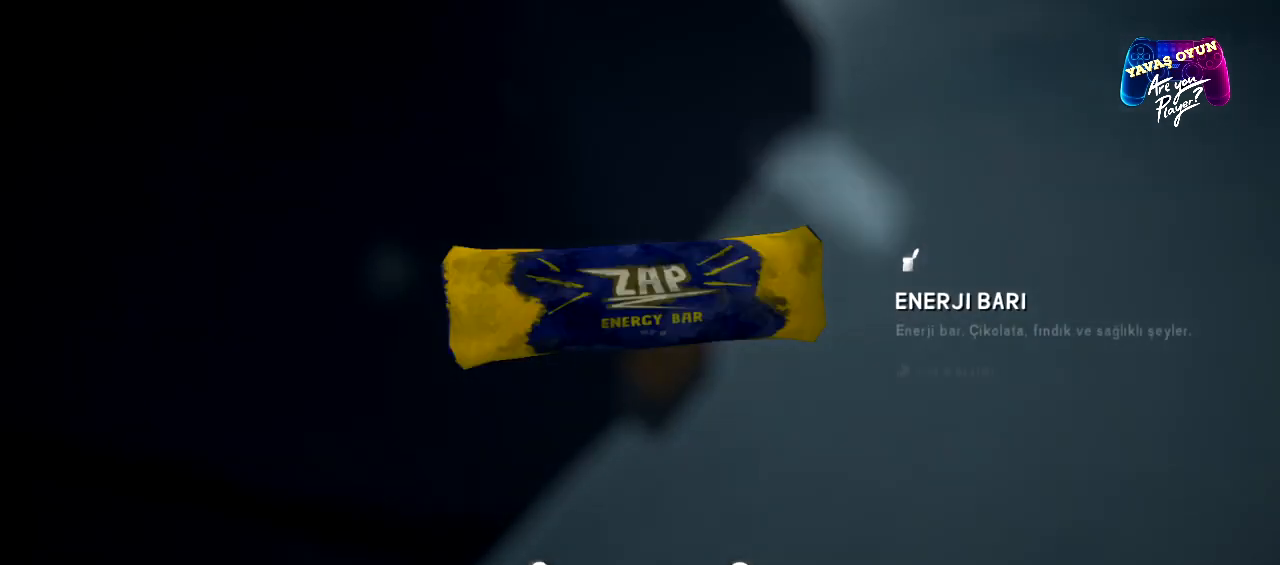
{"buttons": [], "left_stick": "center", "right_stick": "center", "events": []}
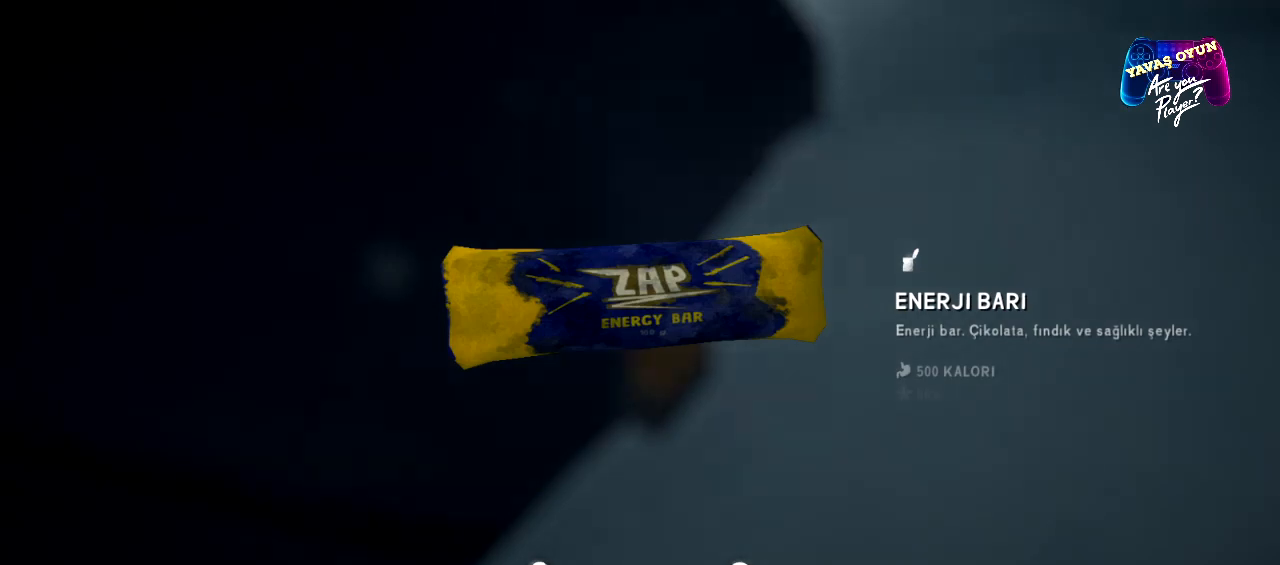
{"buttons": [], "left_stick": "center", "right_stick": "center", "events": [[67, "A", "down"], [217, "A", "up"]]}
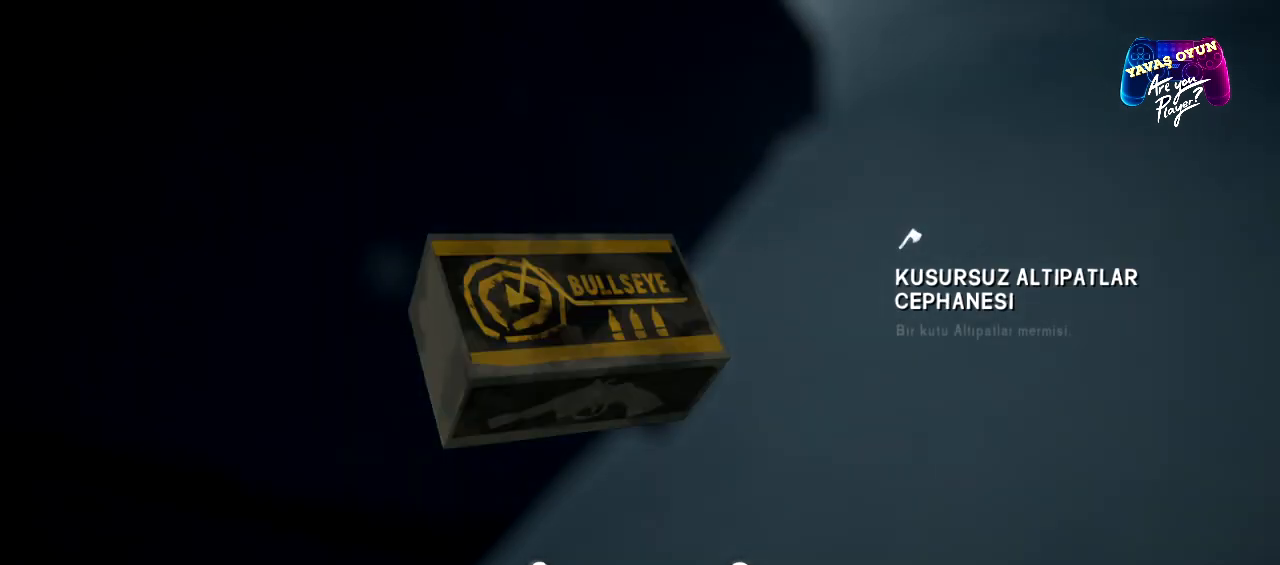
{"buttons": ["A"], "left_stick": "center", "right_stick": "center", "events": [[500, "A", "down"]]}
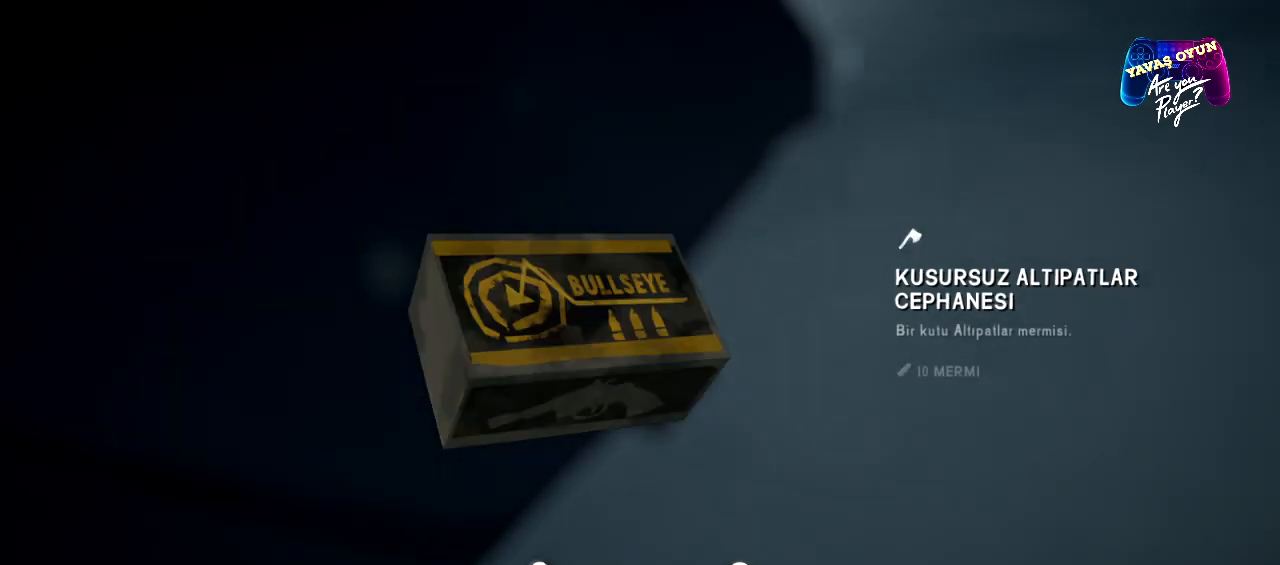
{"buttons": [], "left_stick": "center", "right_stick": "center", "events": [[183, "A", "up"]]}
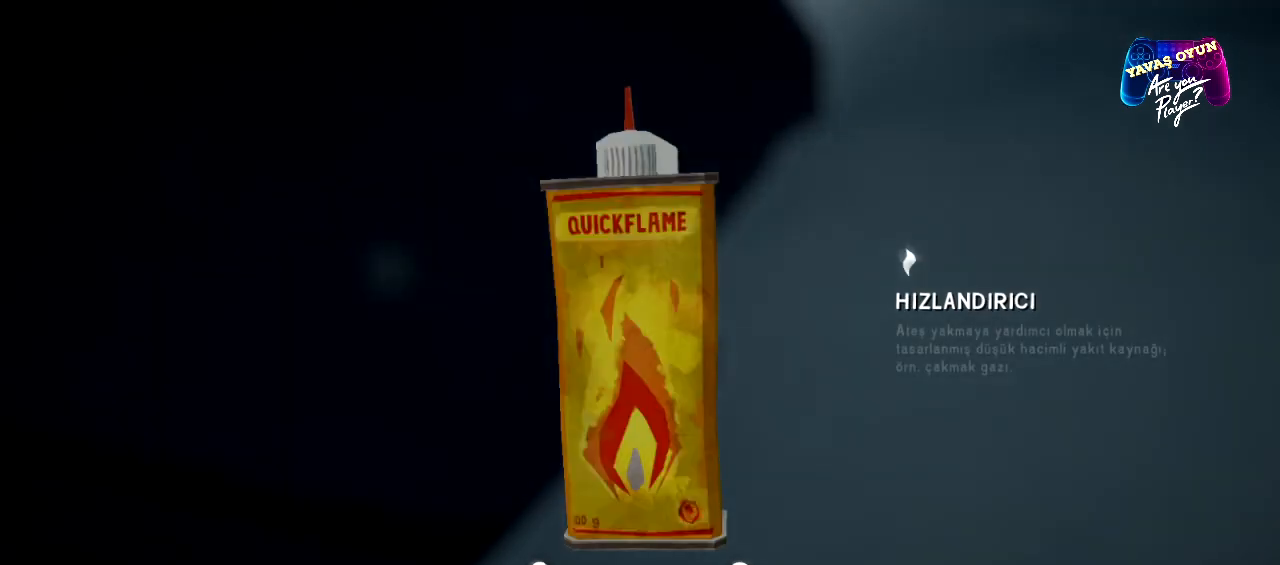
{"buttons": [], "left_stick": "center", "right_stick": "center", "events": [[167, "A", "down"], [333, "A", "up"]]}
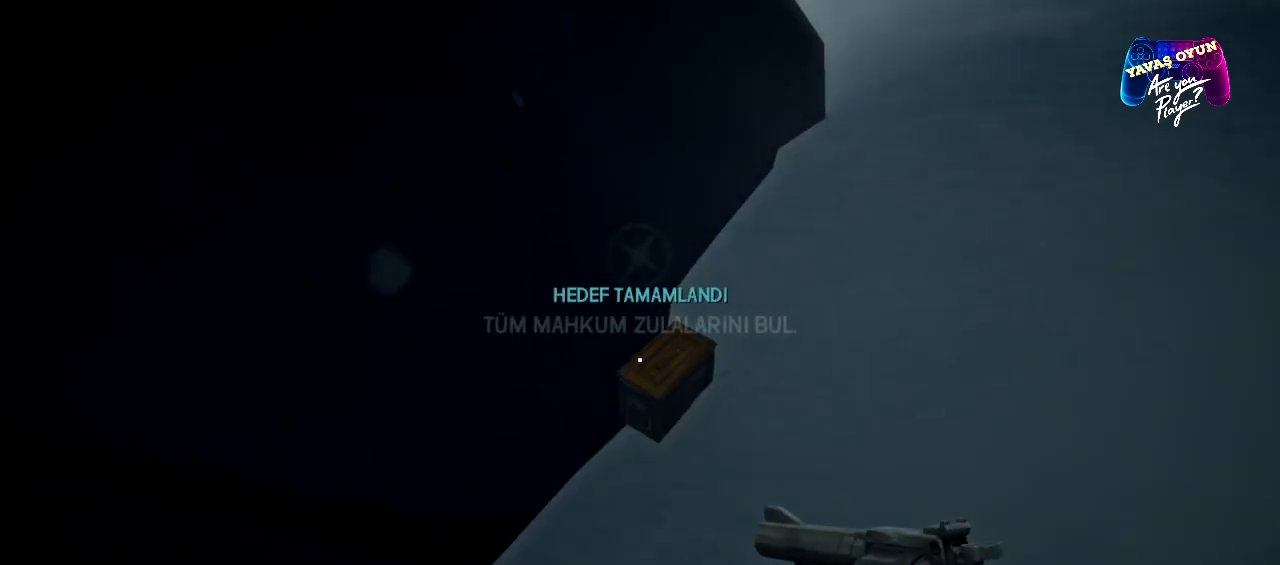
{"buttons": [], "left_stick": "center", "right_stick": "center", "events": []}
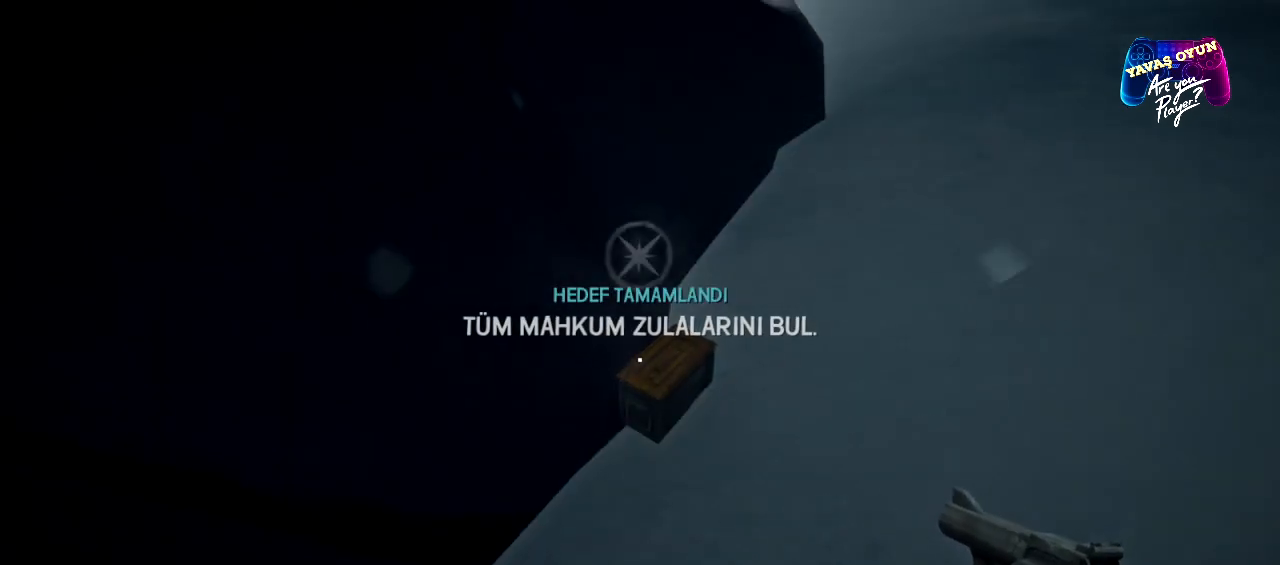
{"buttons": [], "left_stick": "center", "right_stick": "center", "events": [[183, "right_stick", "up"], [483, "right_stick", "center"]]}
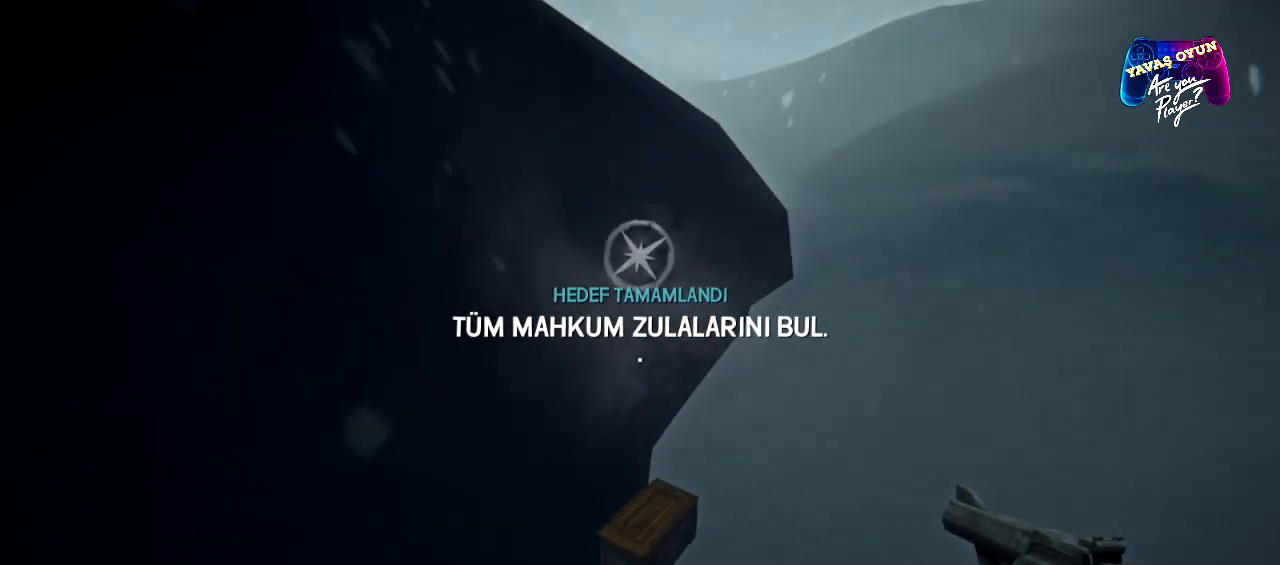
{"buttons": ["L1"], "left_stick": "center", "right_stick": "center", "events": [[250, "L1", "down"]]}
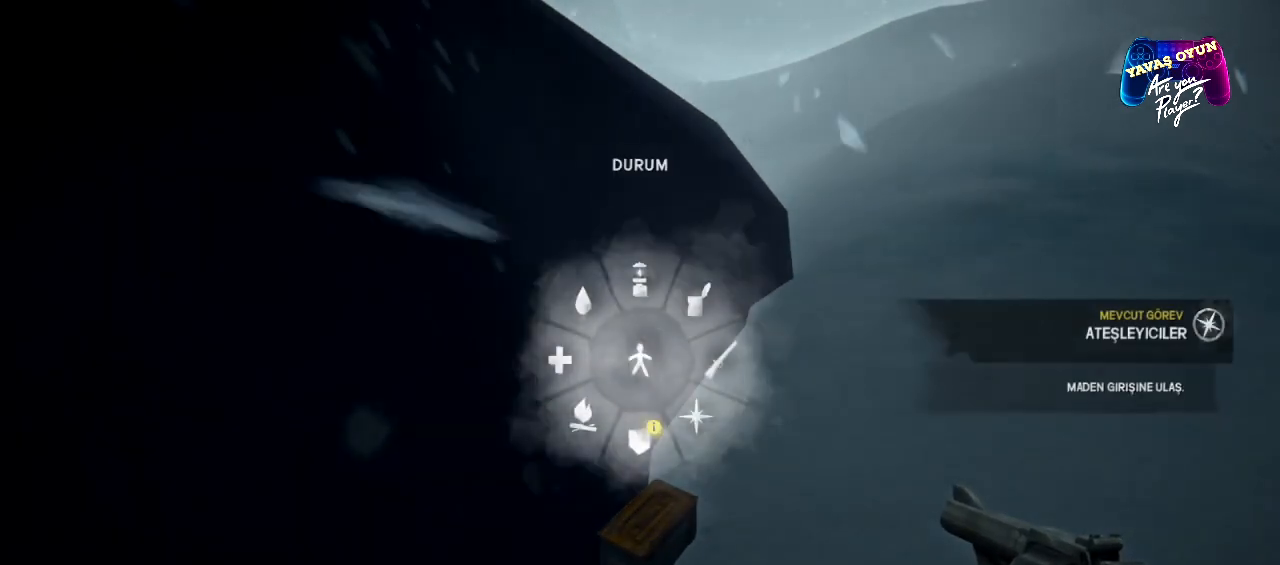
{"buttons": ["L1"], "left_stick": "down-right", "right_stick": "center", "events": [[100, "left_stick", "down-right"]]}
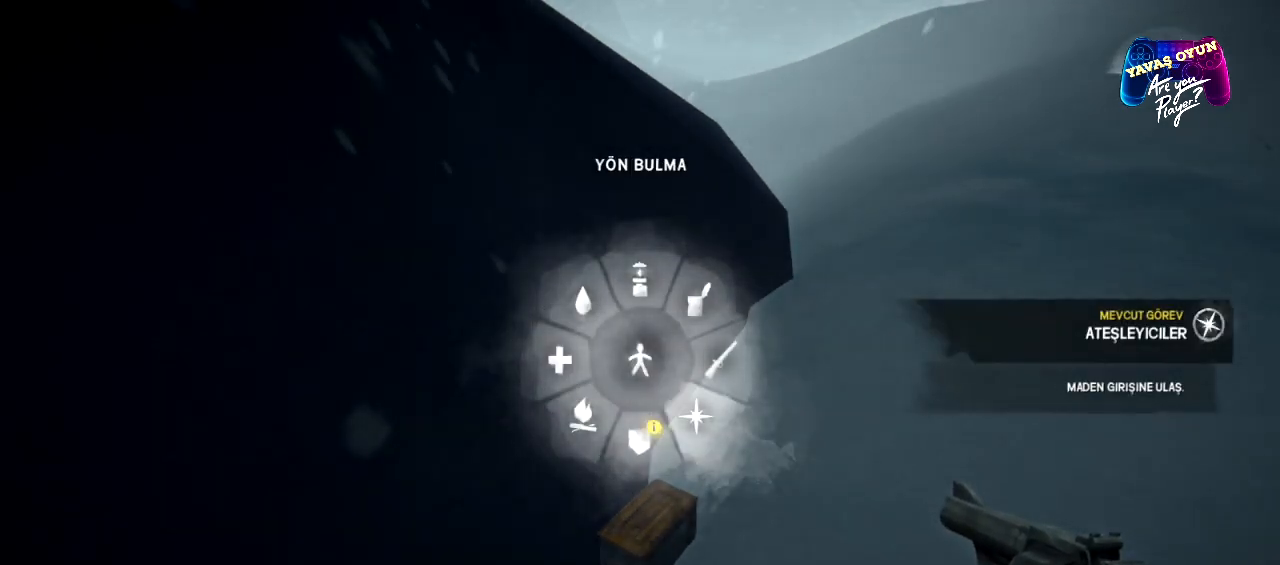
{"buttons": ["L1"], "left_stick": "center", "right_stick": "center", "events": [[183, "A", "down"], [300, "A", "up"], [317, "left_stick", "center"]]}
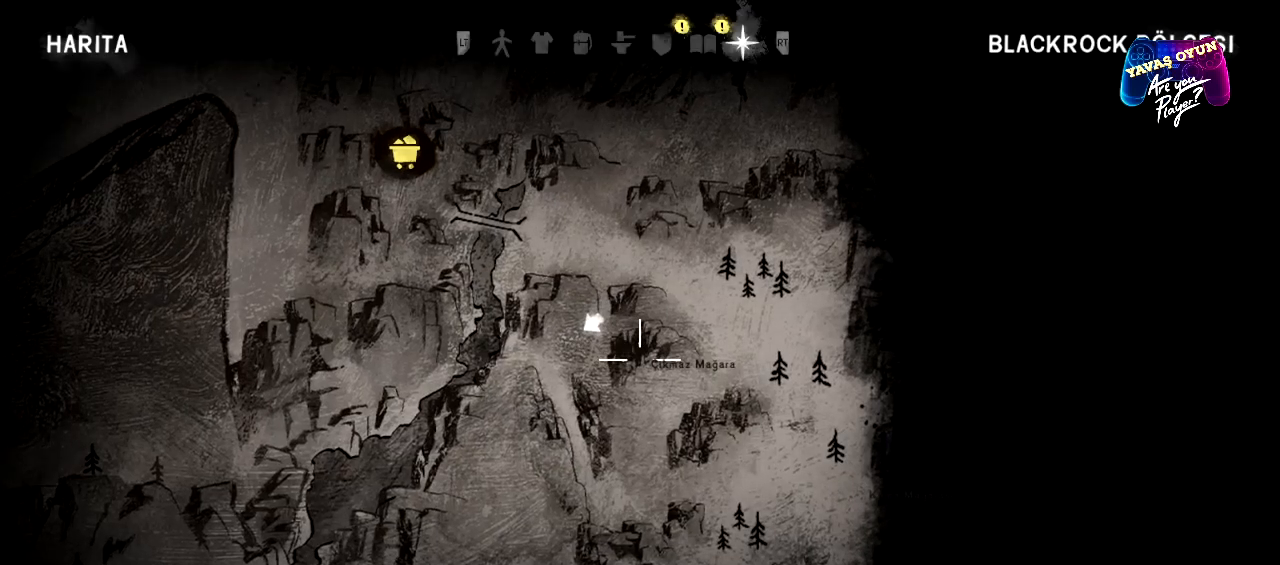
{"buttons": ["L1"], "left_stick": "up-left", "right_stick": "center", "events": [[300, "left_stick", "up-left"]]}
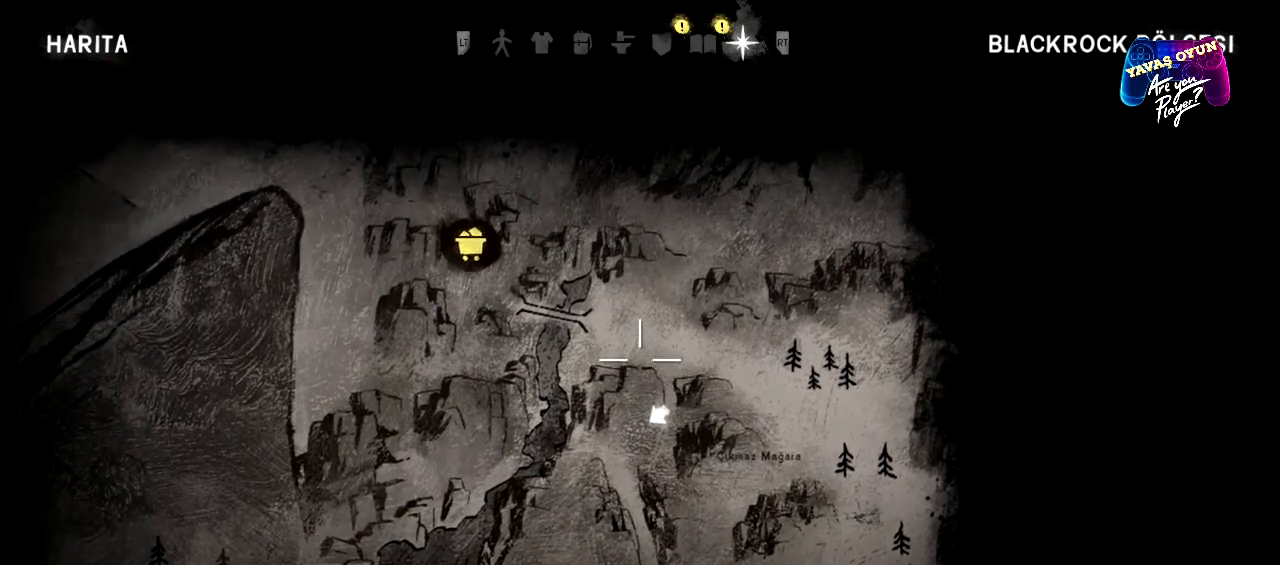
{"buttons": ["L1"], "left_stick": "center", "right_stick": "center", "events": [[267, "left_stick", "left"], [400, "left_stick", "center"]]}